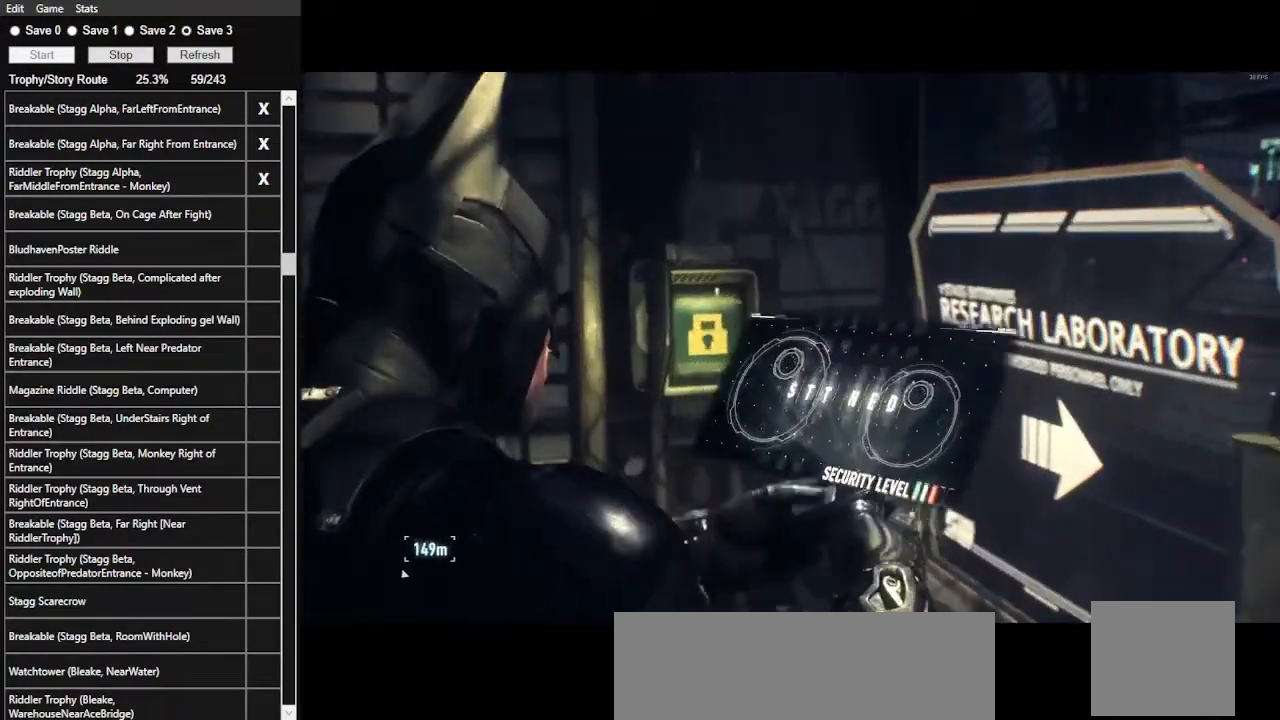
Gameplay with keyboard and mouse; each line is a JSON object with the keys and mouse buttons held at the frame after it. "events" lists presses ("down") and releases ("up") of ".", "/", "0", "1", "2", "3", "4", "5", "6", "7", "8", "9", "a", "alt_l", "alt_r", "b", "backslash", "backspace", "c", "caps_lock", "comma", "ctrl_l", "ctrl_r", "d", "e", "equals", "f", "g", "h", "i", "j", "k", "l", "lbracket", "m", "minus", "n", "o", "p", "q", "quote", "r", "rbracket", "return", "s", "semicolon", "shift_l", "shift_r", "space", "super", "t", "tab", "tilde", "u", "v", "w", "x", "y", "z", "mouse_left", "mouse_wheel" and "mouse_right" between this image and that frame as [ms after this image, input, new state], when the widget could be followed in between. "mouse_left", "mouse_wheel", "mouse_right" = the "left", "wheel", "right" buttons of the "mouse" list. No other keys are recorded. "wheel" means that the mouse wheel is clicked or scrolled. Not read: mouse_move.
{"keys": [], "mouse": [], "events": []}
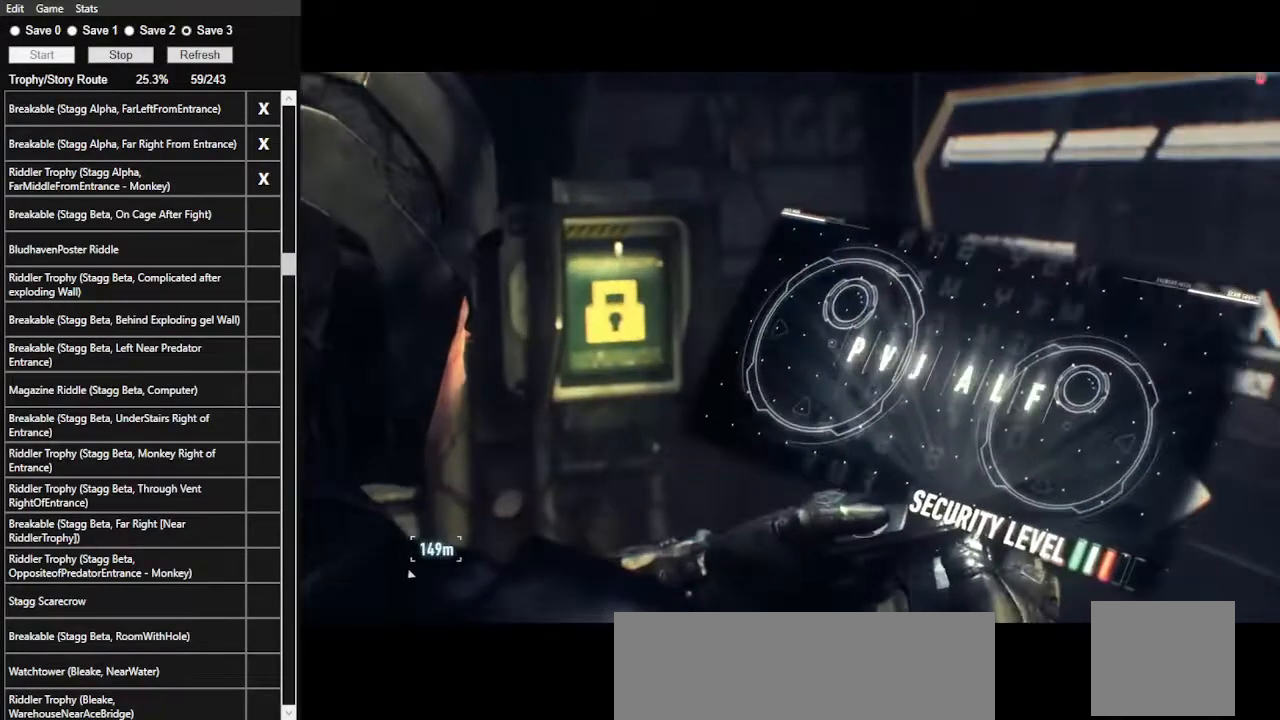
{"keys": ["d"], "mouse": ["left"], "events": [[133, "d", "down"], [367, "mouse_left", "down"]]}
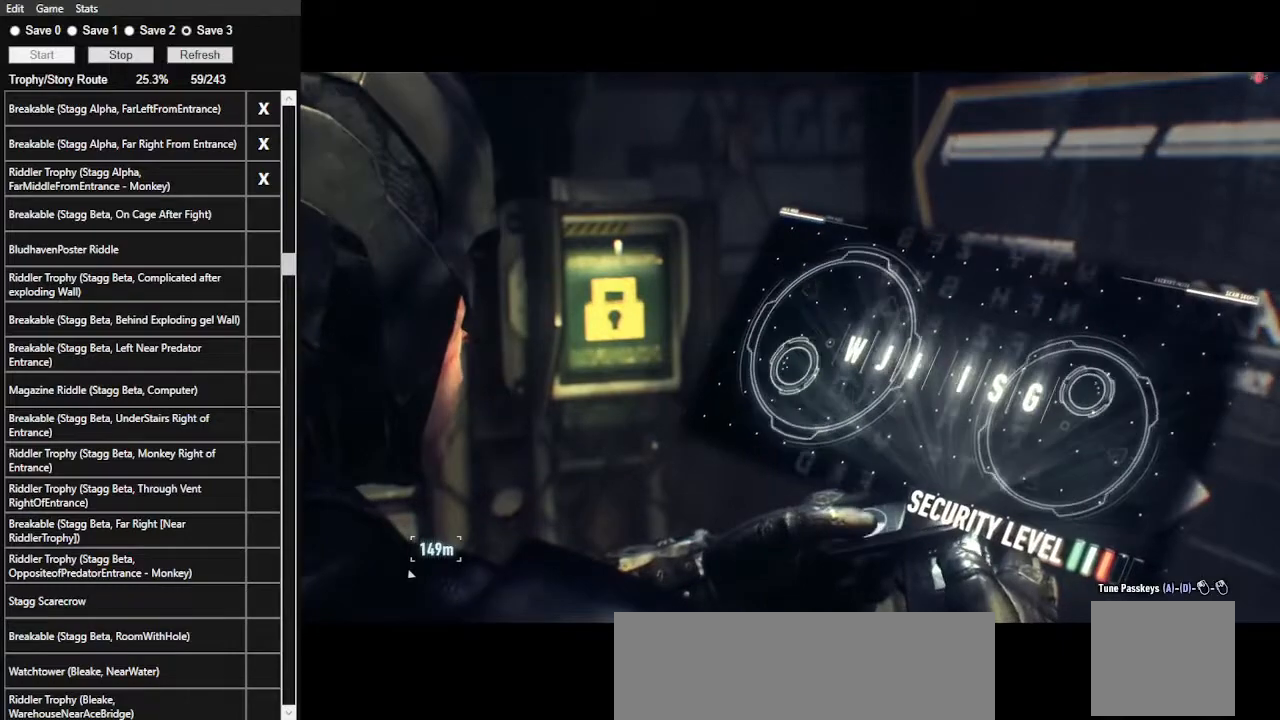
{"keys": [], "mouse": ["left"], "events": [[133, "d", "up"], [233, "mouse_left", "up"], [300, "d", "down"], [433, "d", "up"], [433, "mouse_left", "down"]]}
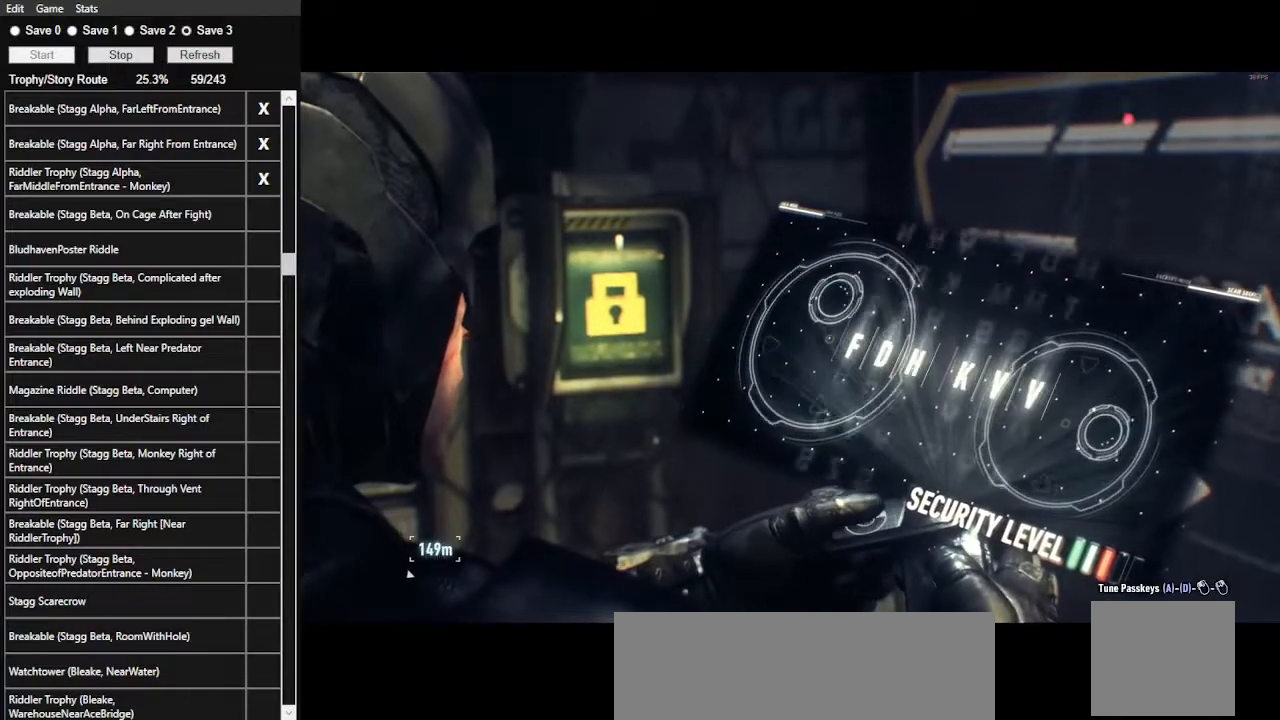
{"keys": ["d"], "mouse": ["left"], "events": [[100, "d", "down"], [100, "mouse_left", "up"], [267, "d", "up"], [267, "mouse_left", "down"], [367, "d", "down"]]}
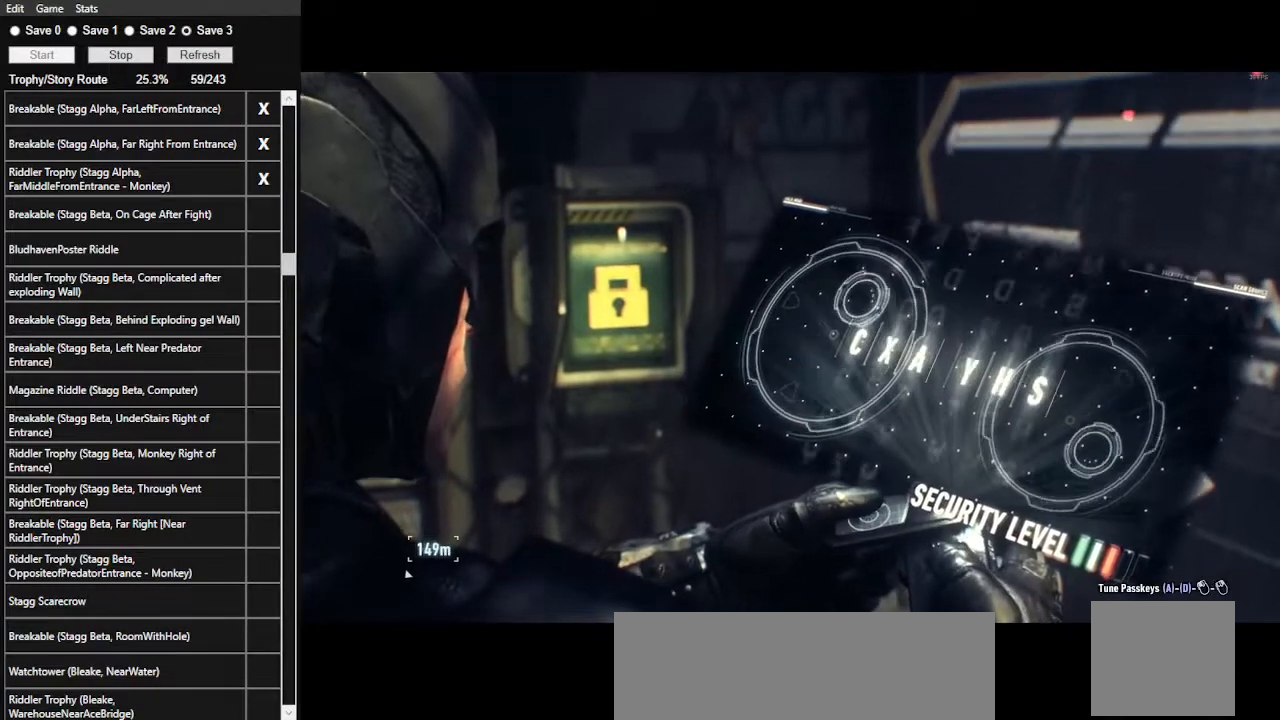
{"keys": [], "mouse": [], "events": [[133, "d", "up"], [133, "mouse_left", "up"], [233, "d", "down"], [267, "mouse_left", "down"], [400, "d", "up"], [467, "mouse_left", "up"]]}
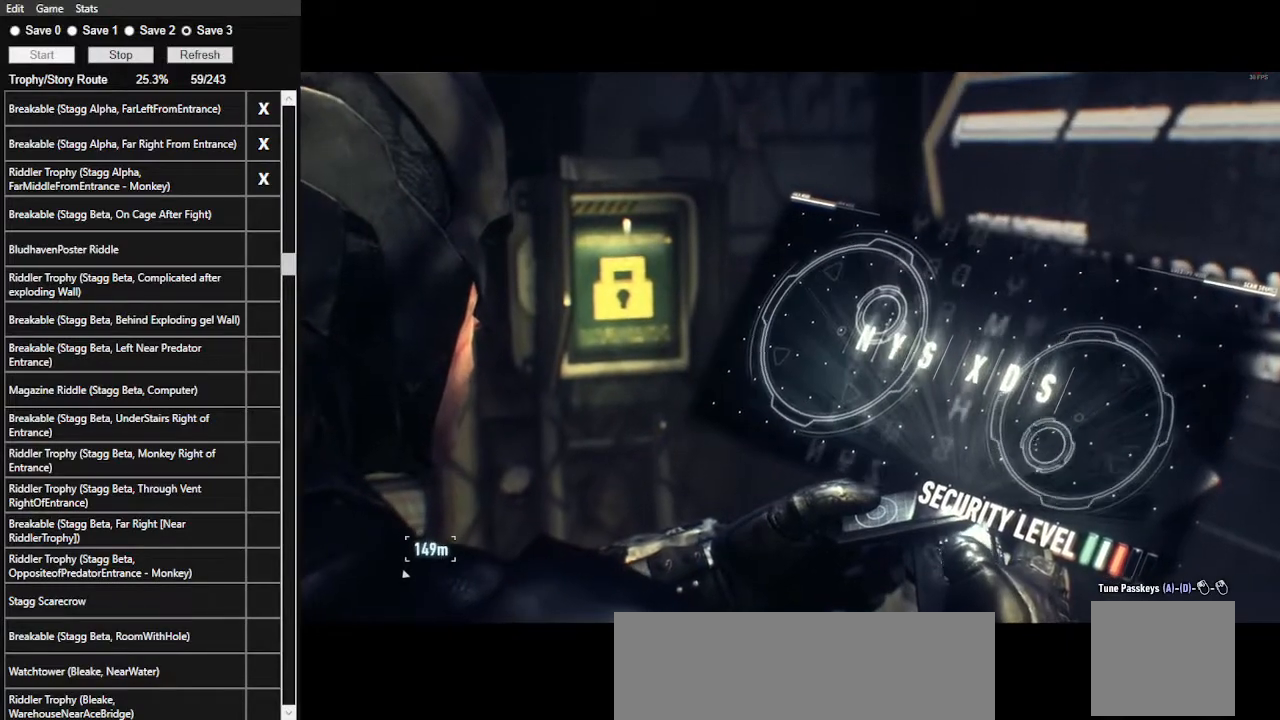
{"keys": [], "mouse": ["right"], "events": [[233, "mouse_right", "down"]]}
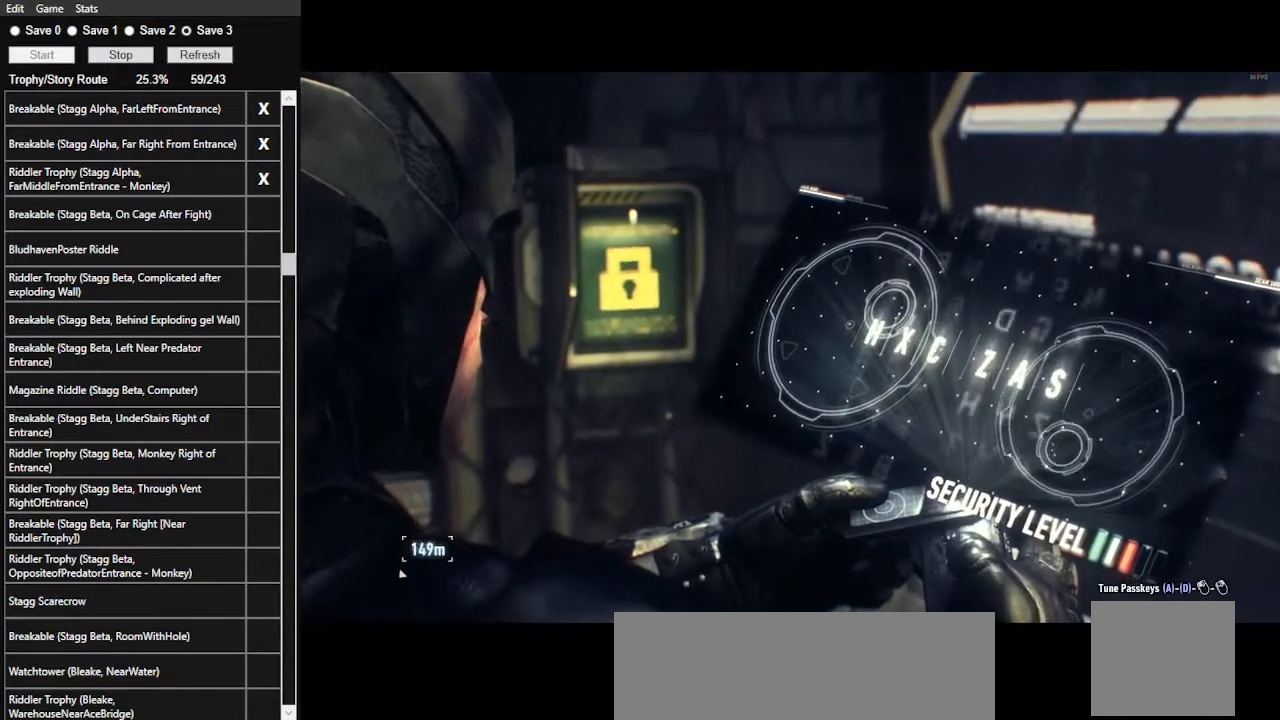
{"keys": [], "mouse": ["right"], "events": [[33, "mouse_right", "up"], [400, "mouse_right", "down"]]}
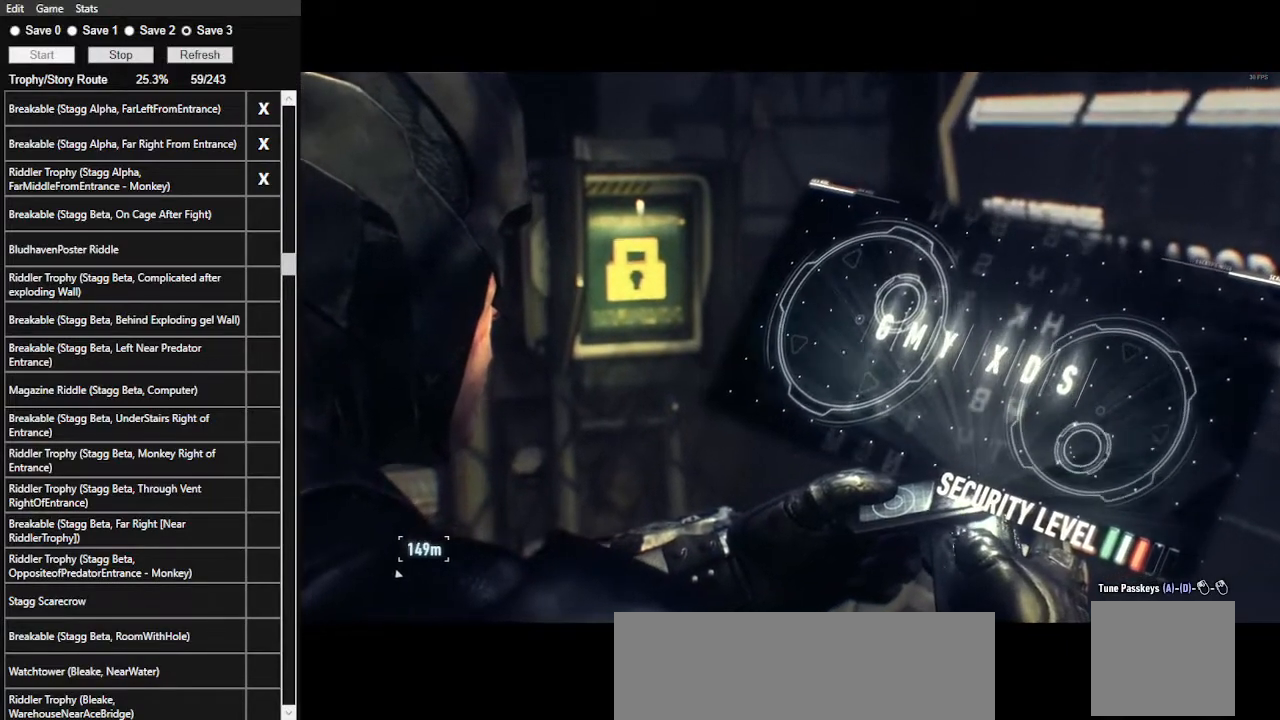
{"keys": ["d"], "mouse": [], "events": [[100, "mouse_right", "up"], [467, "d", "down"]]}
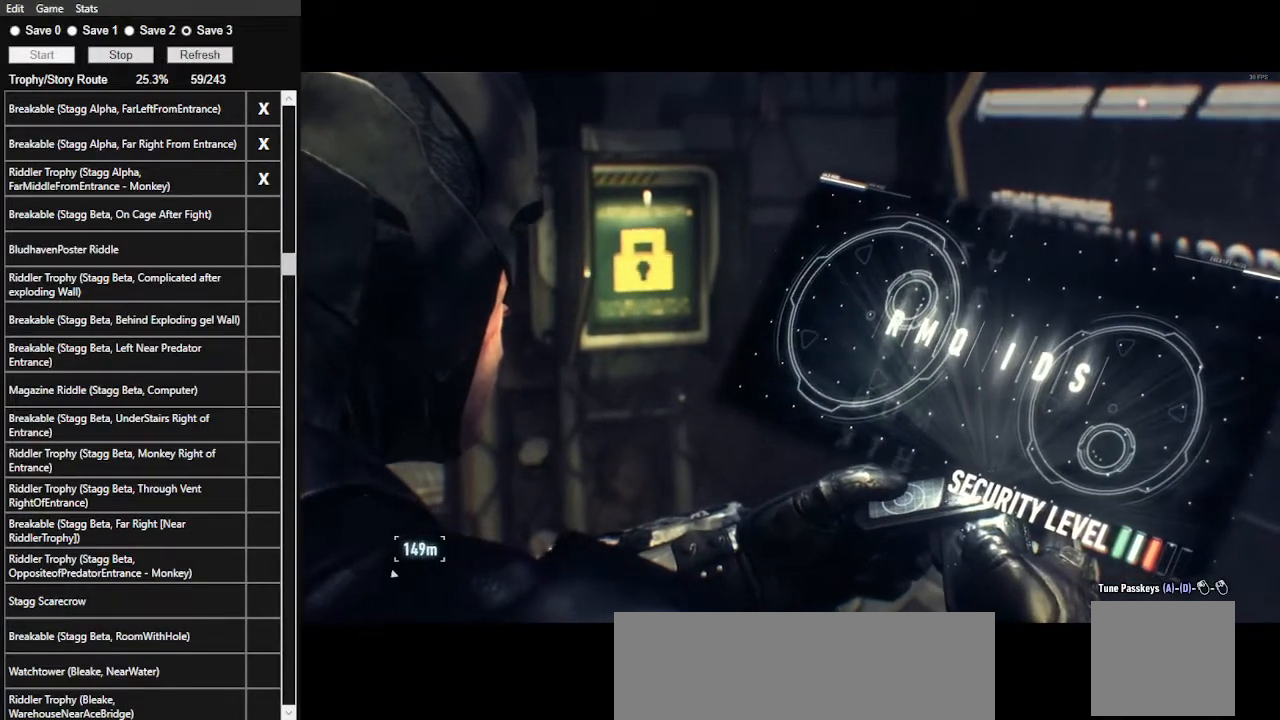
{"keys": ["d"], "mouse": [], "events": [[300, "d", "up"], [367, "d", "down"]]}
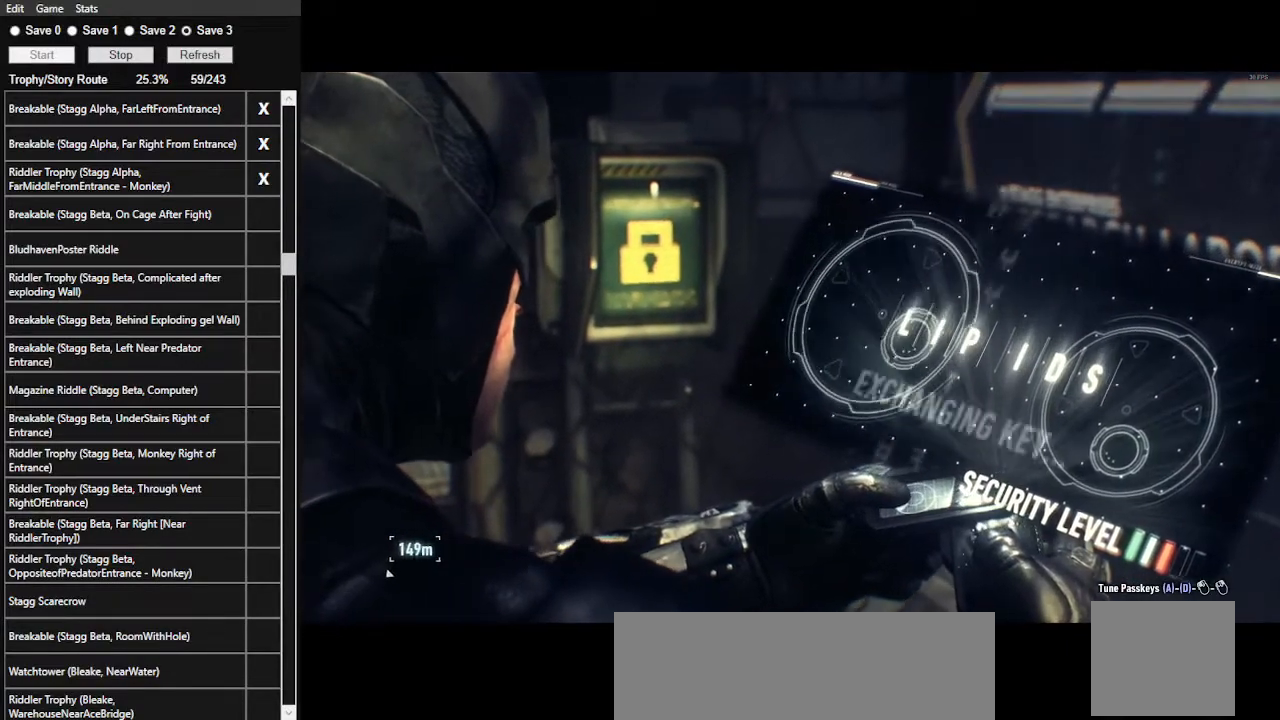
{"keys": [], "mouse": [], "events": [[67, "d", "up"], [167, "d", "down"], [267, "d", "up"]]}
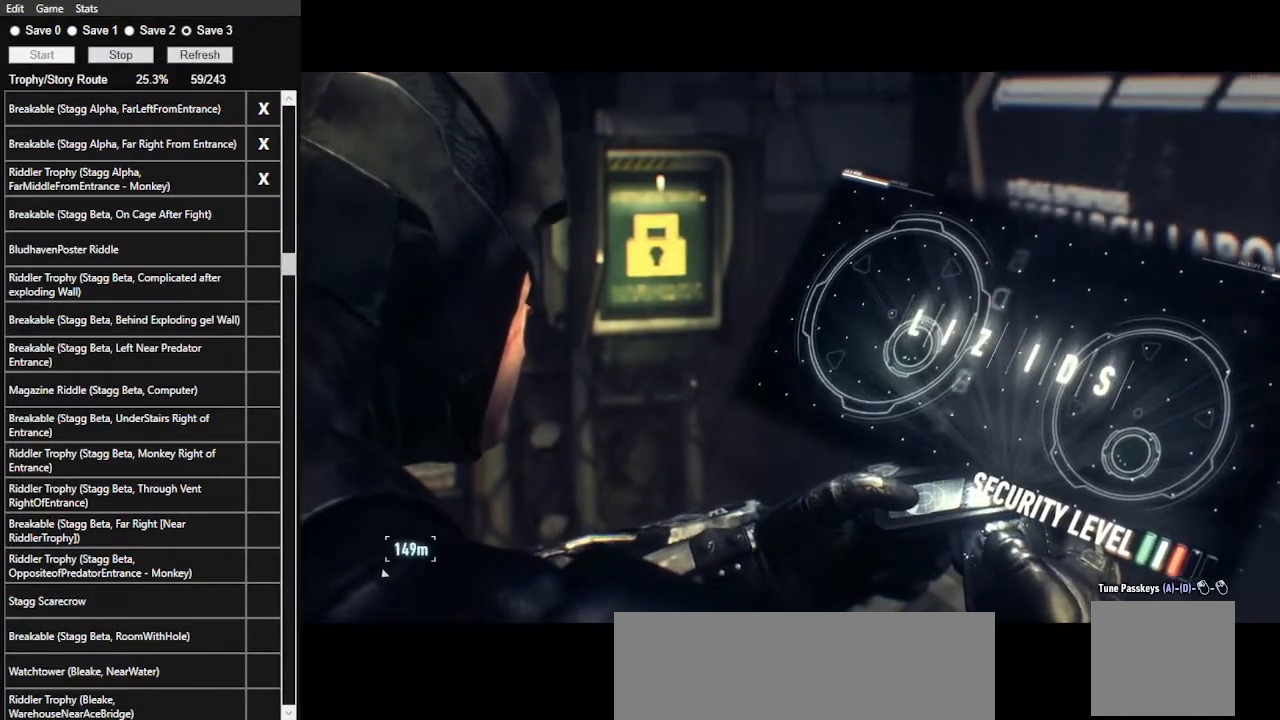
{"keys": [], "mouse": [], "events": [[400, "a", "down"], [500, "a", "up"]]}
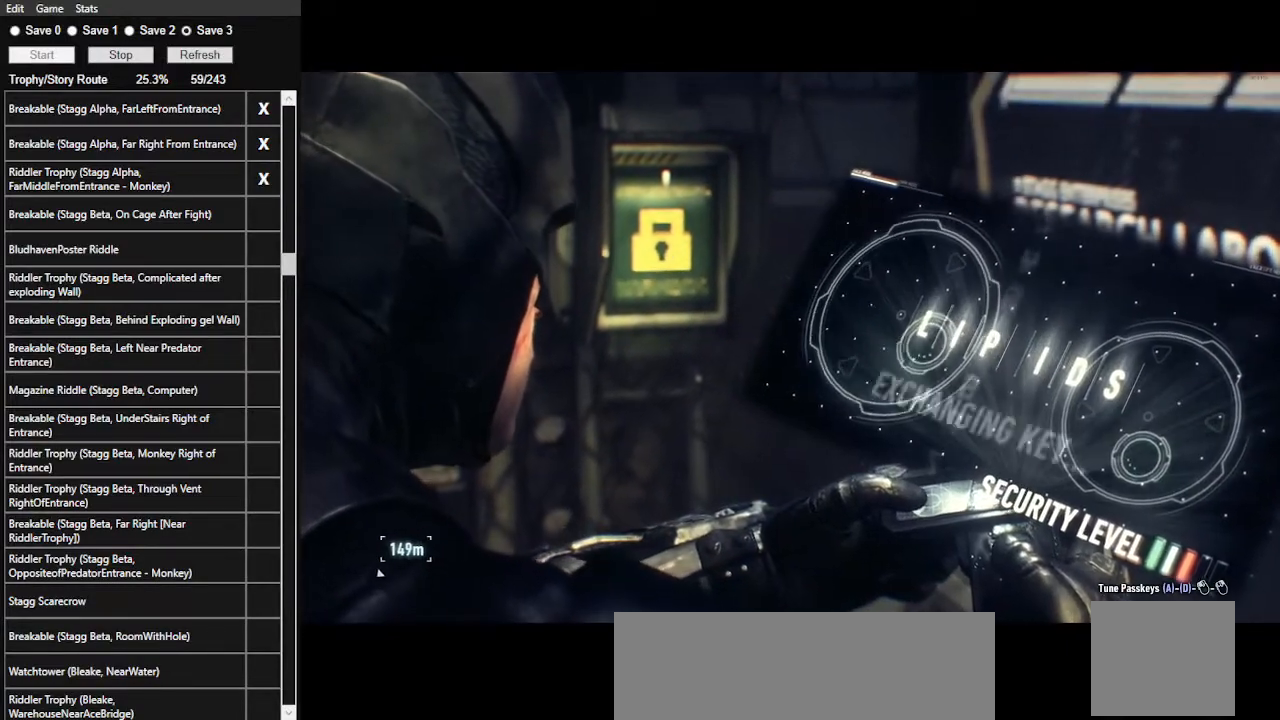
{"keys": [], "mouse": [], "events": []}
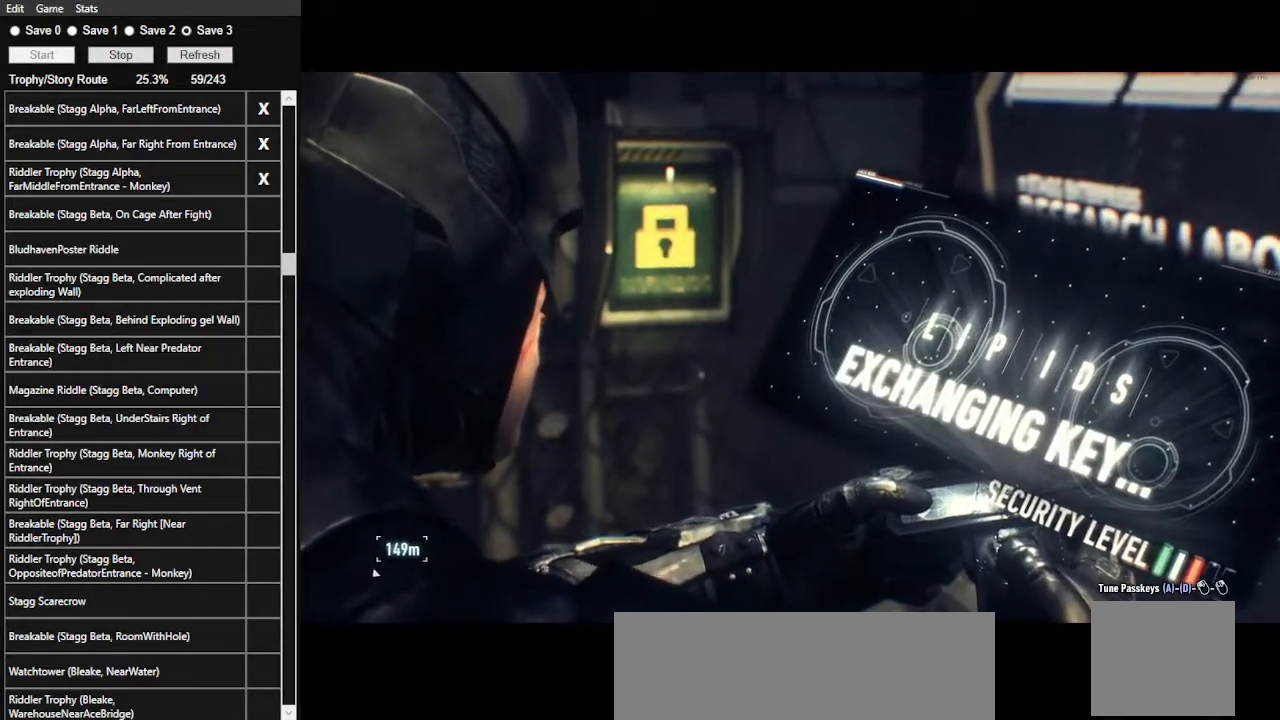
{"keys": [], "mouse": [], "events": []}
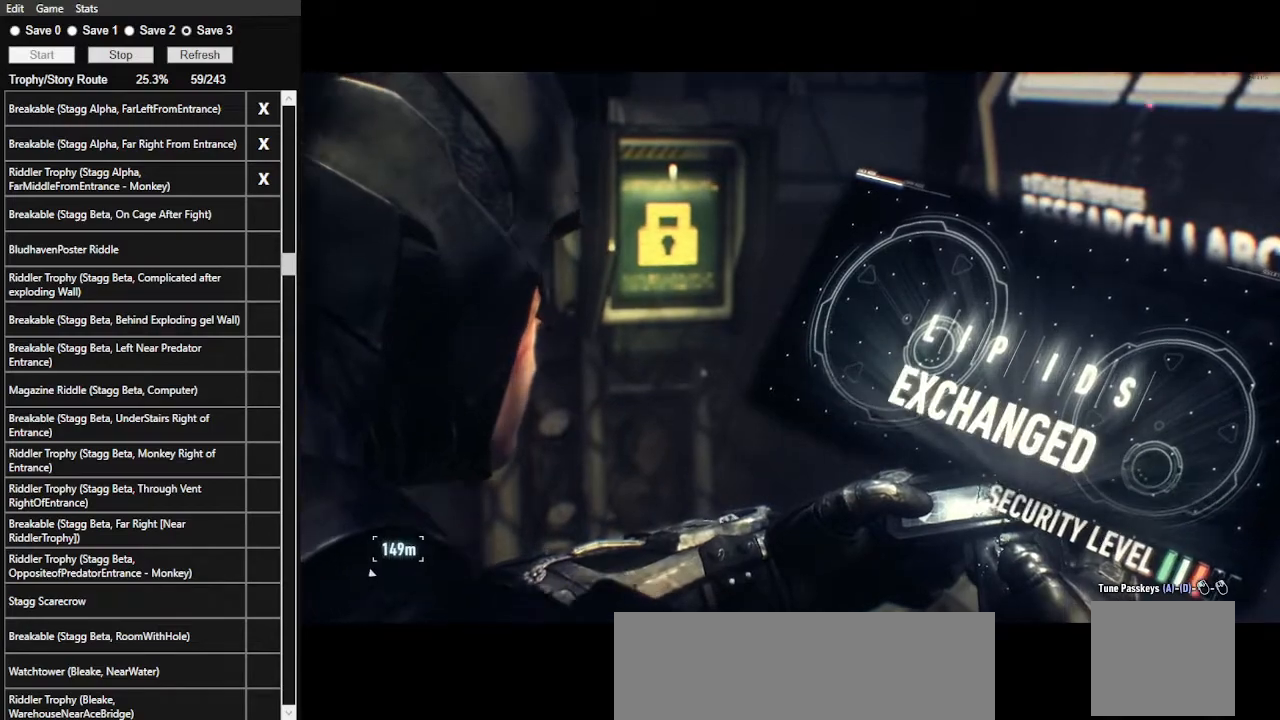
{"keys": [], "mouse": [], "events": []}
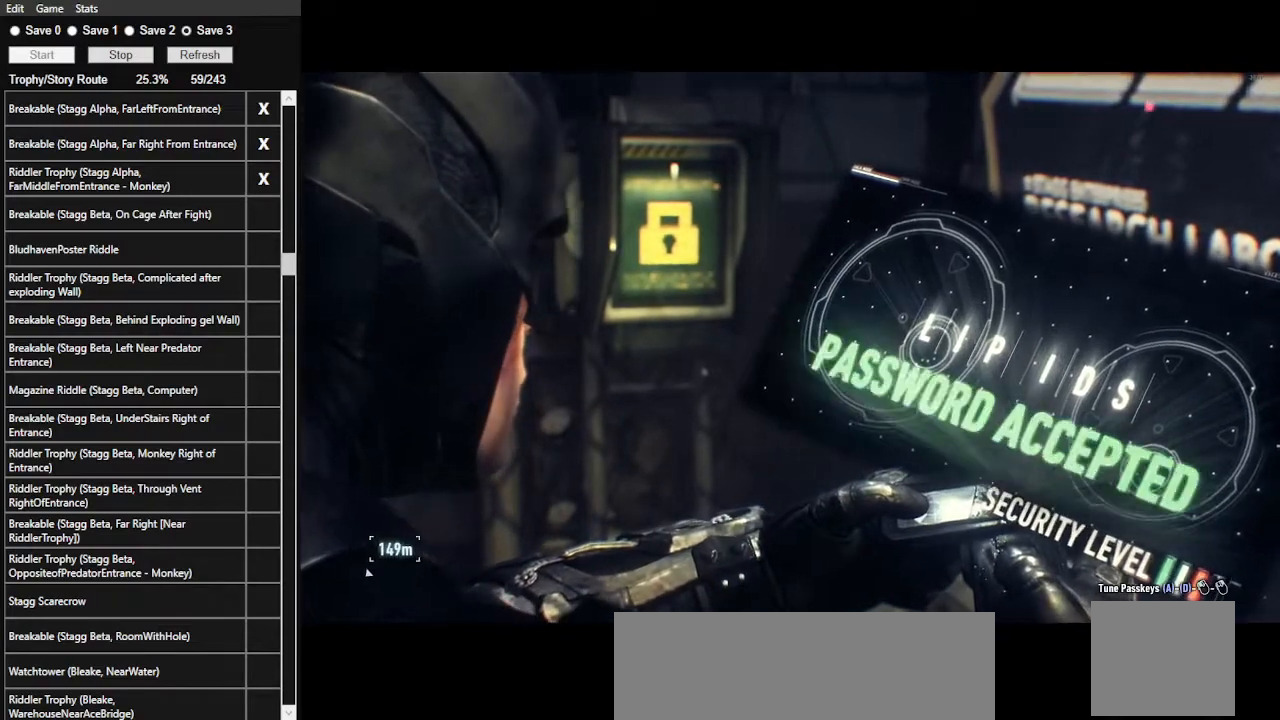
{"keys": [], "mouse": [], "events": []}
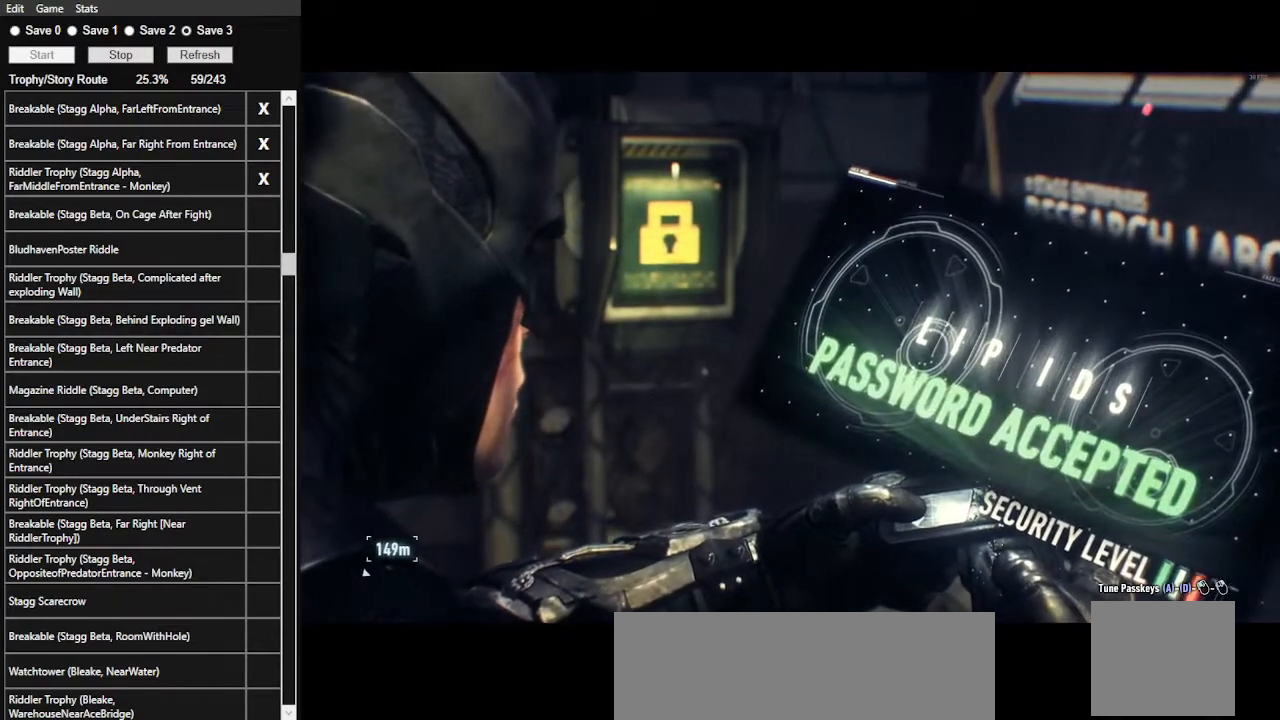
{"keys": [], "mouse": [], "events": []}
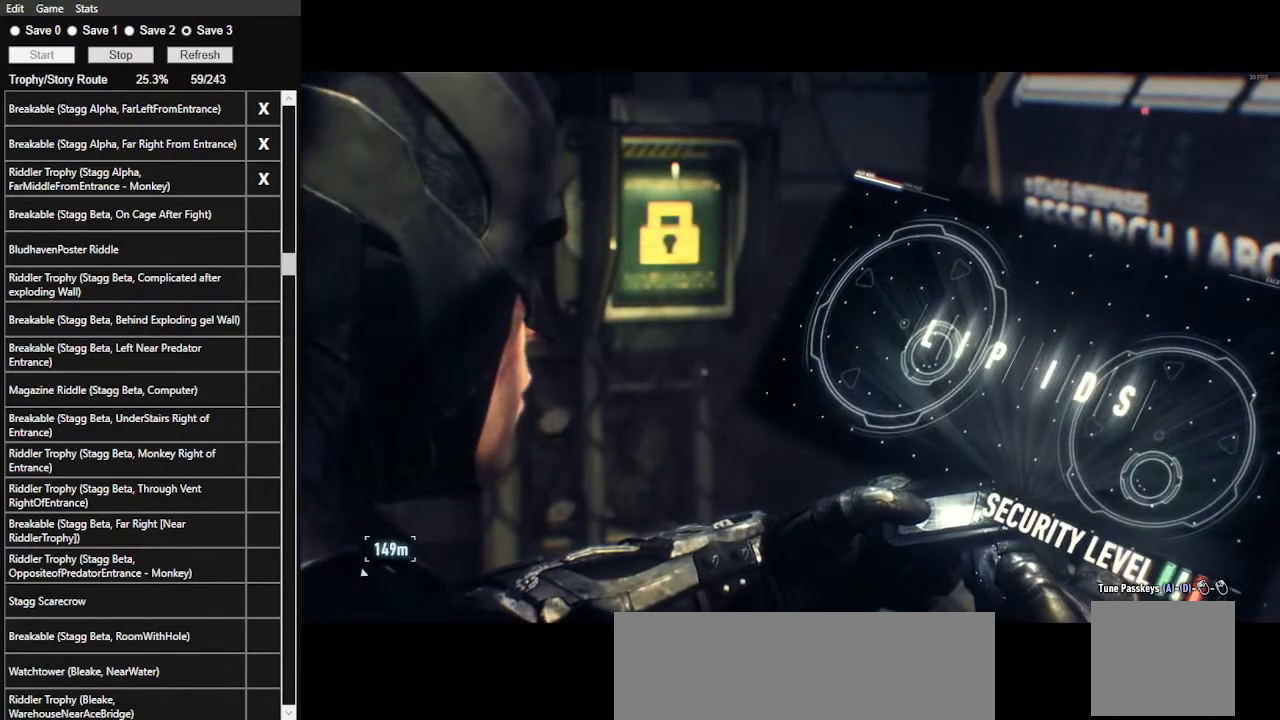
{"keys": [], "mouse": [], "events": []}
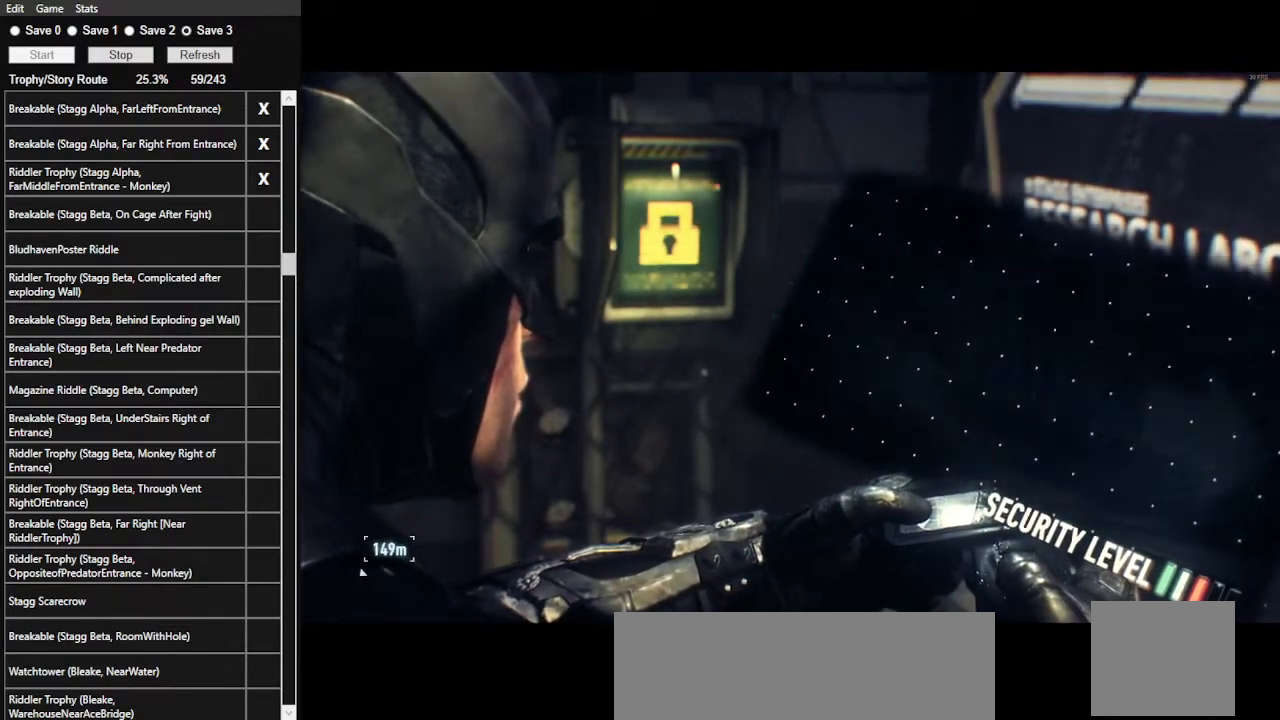
{"keys": [], "mouse": [], "events": []}
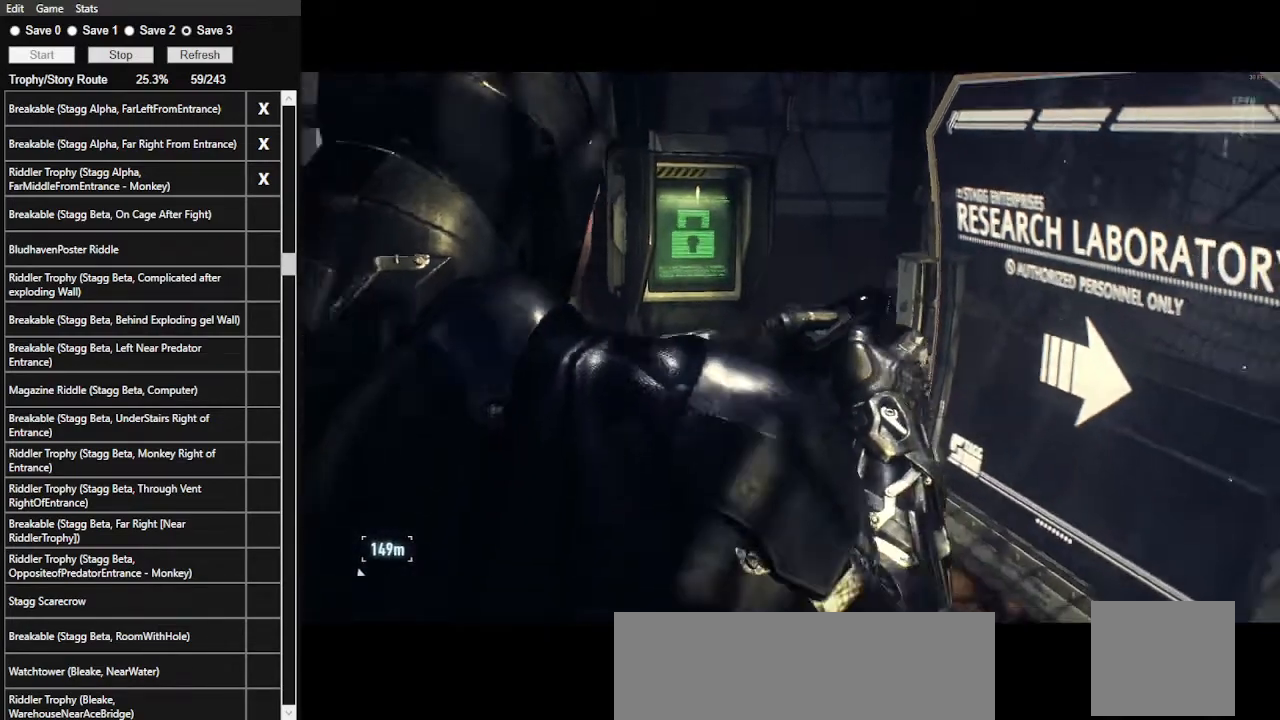
{"keys": [], "mouse": [], "events": []}
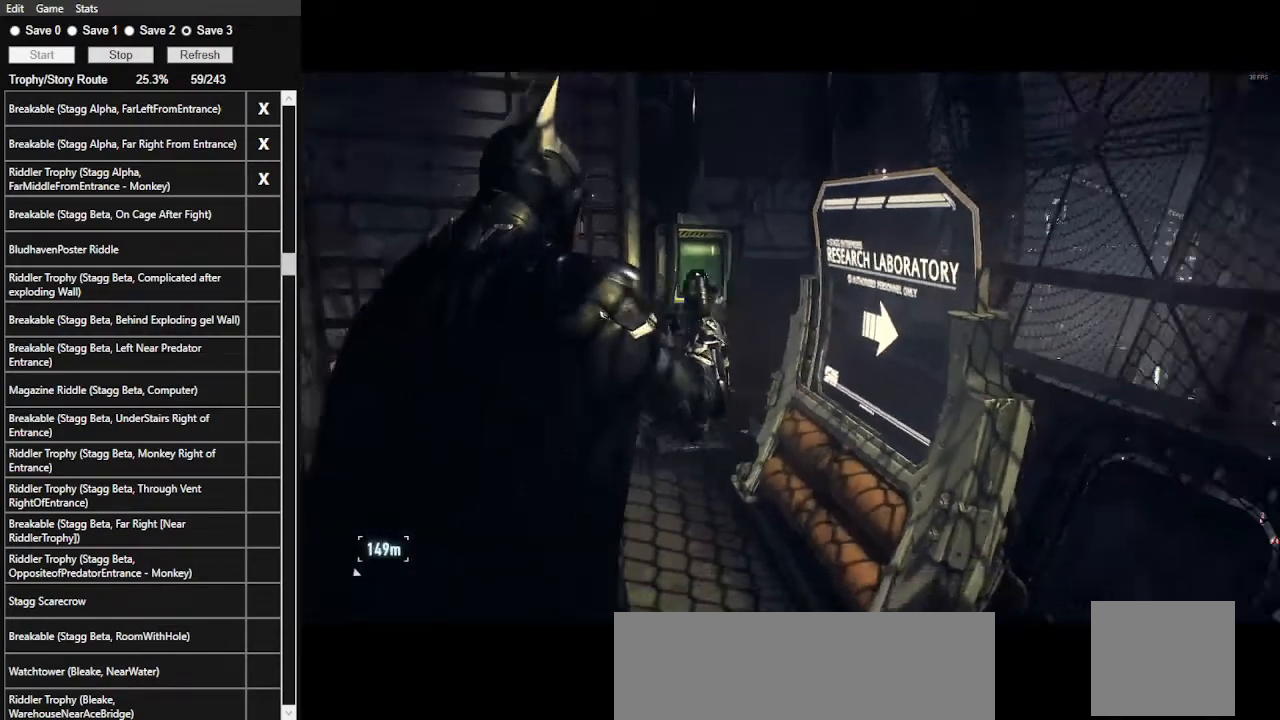
{"keys": [], "mouse": [], "events": []}
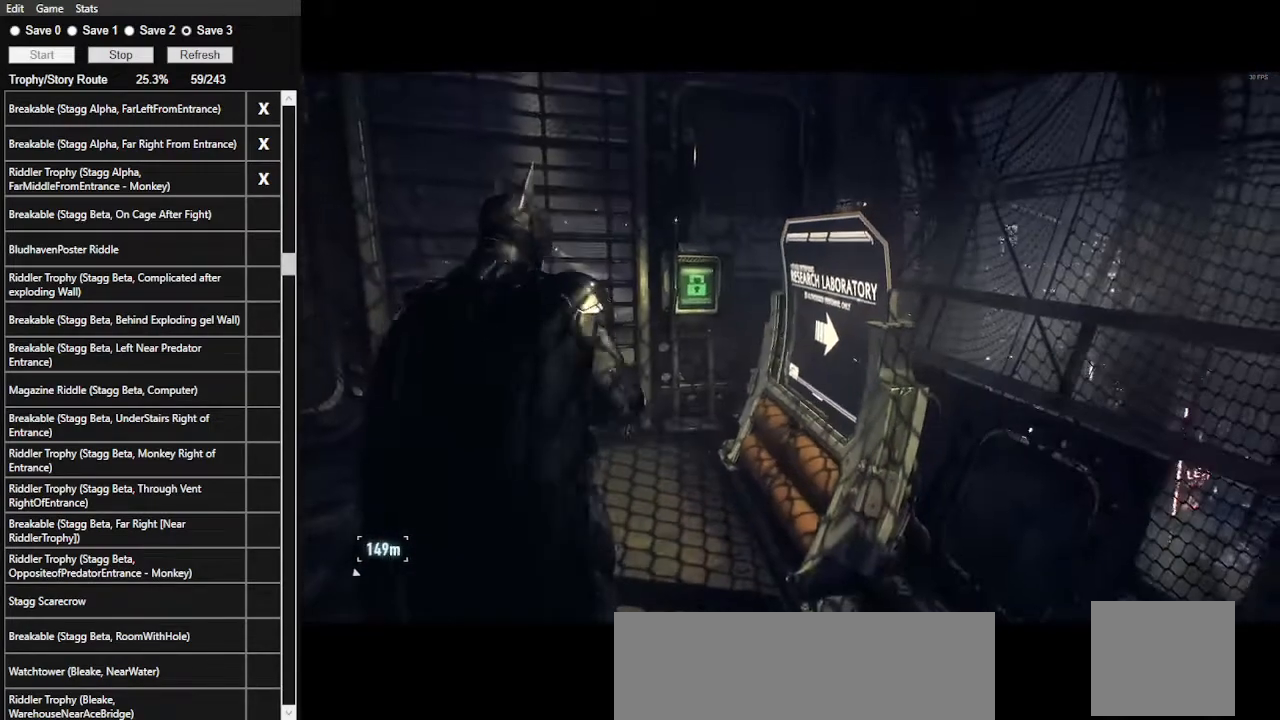
{"keys": [], "mouse": [], "events": []}
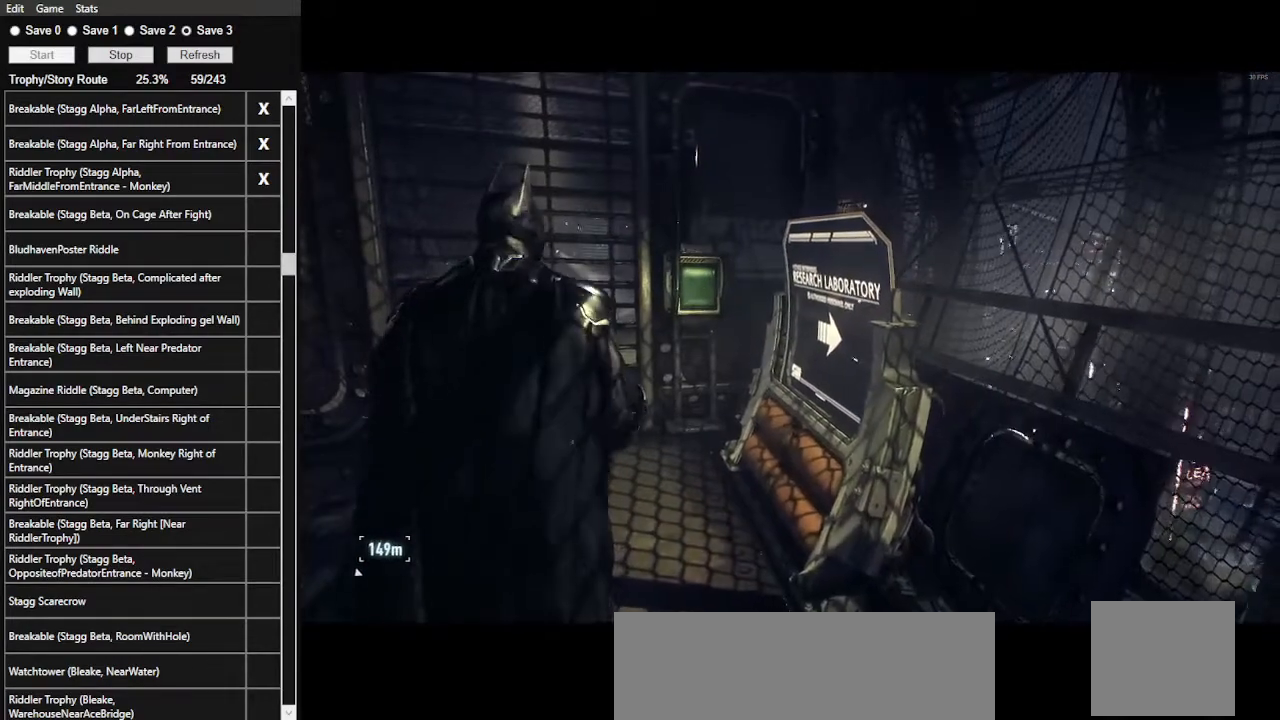
{"keys": ["space", "w"], "mouse": [], "events": [[33, "space", "down"], [33, "w", "down"]]}
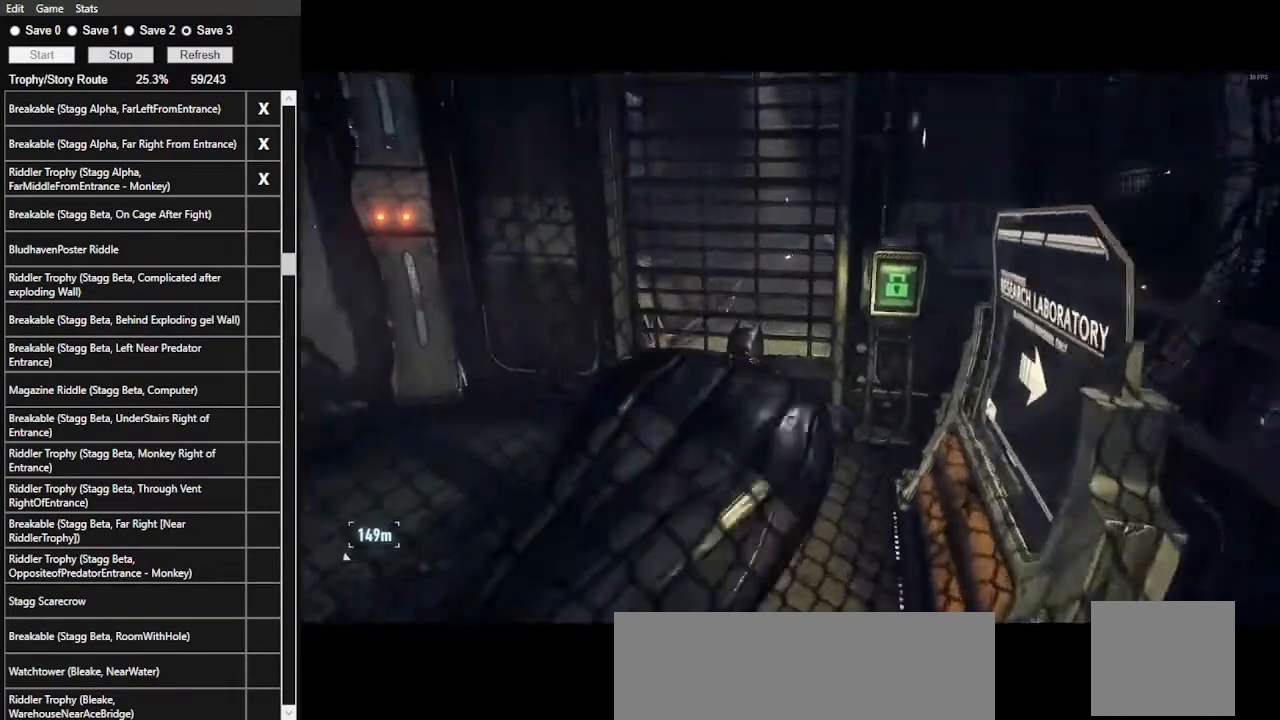
{"keys": ["ctrl_l", "w"], "mouse": [], "events": [[133, "space", "up"], [167, "ctrl_l", "down"]]}
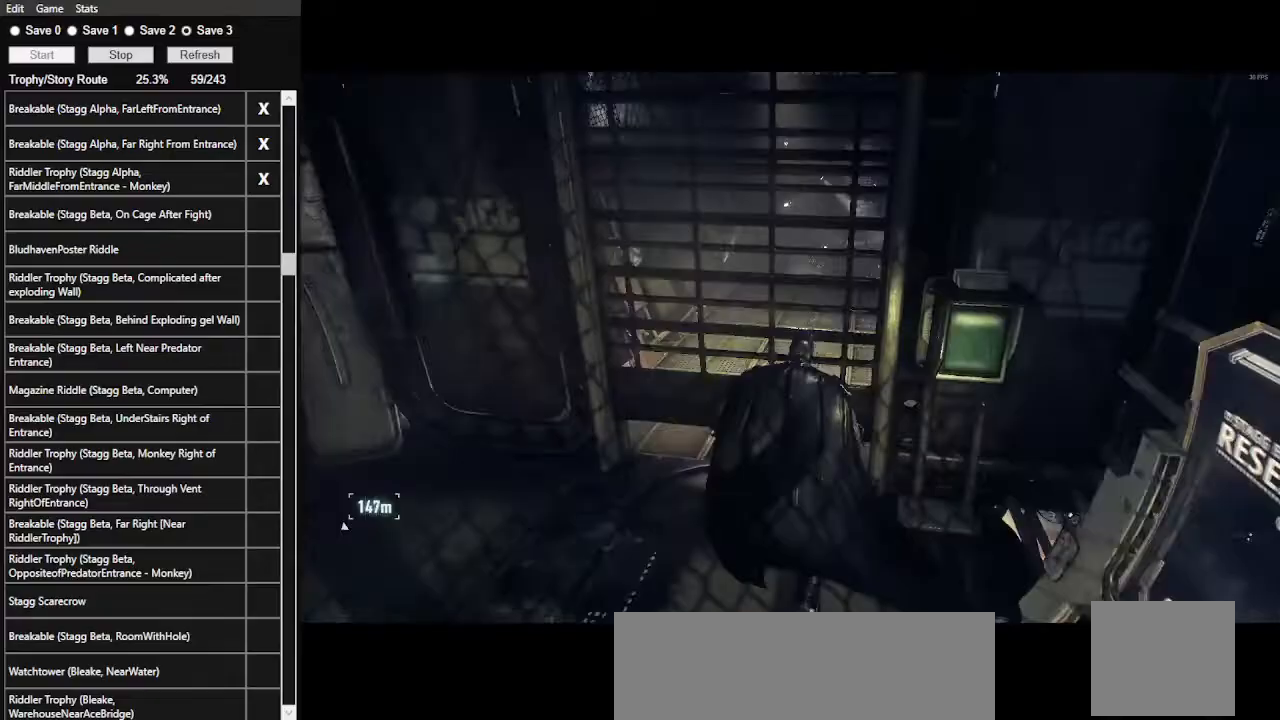
{"keys": ["ctrl_l", "w"], "mouse": [], "events": []}
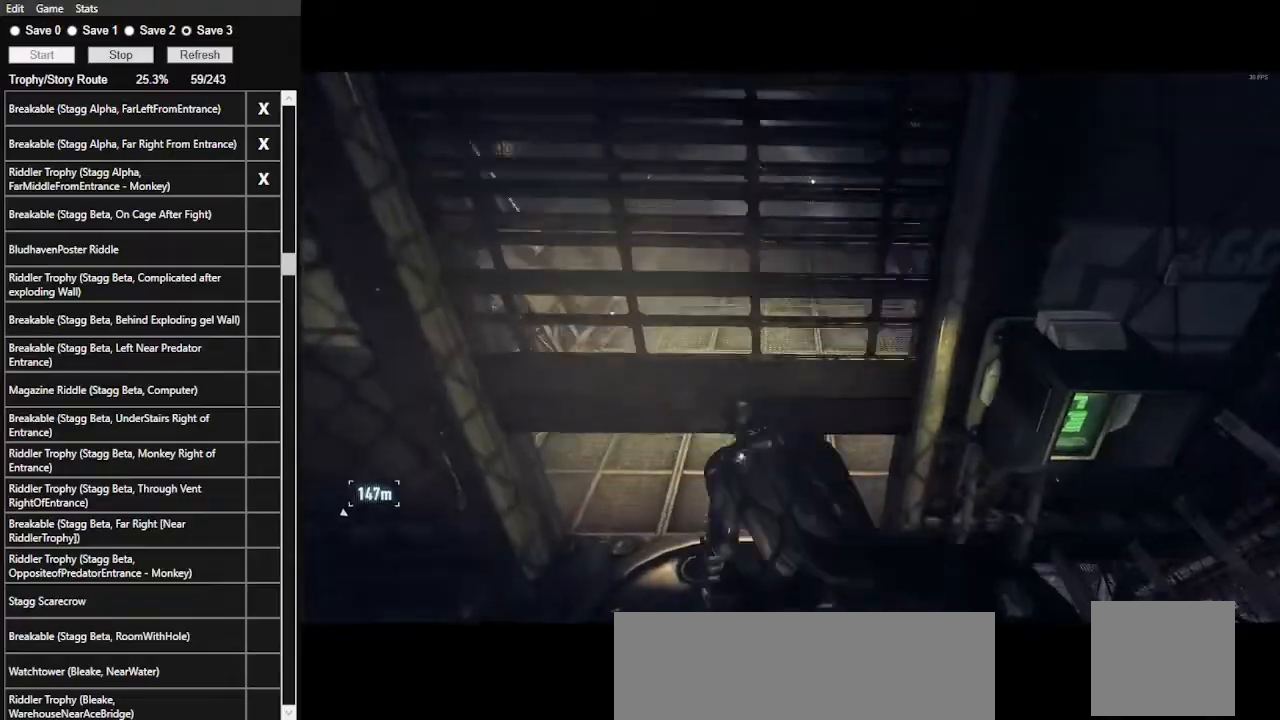
{"keys": ["space", "w"], "mouse": [], "events": [[67, "ctrl_l", "up"], [100, "space", "down"]]}
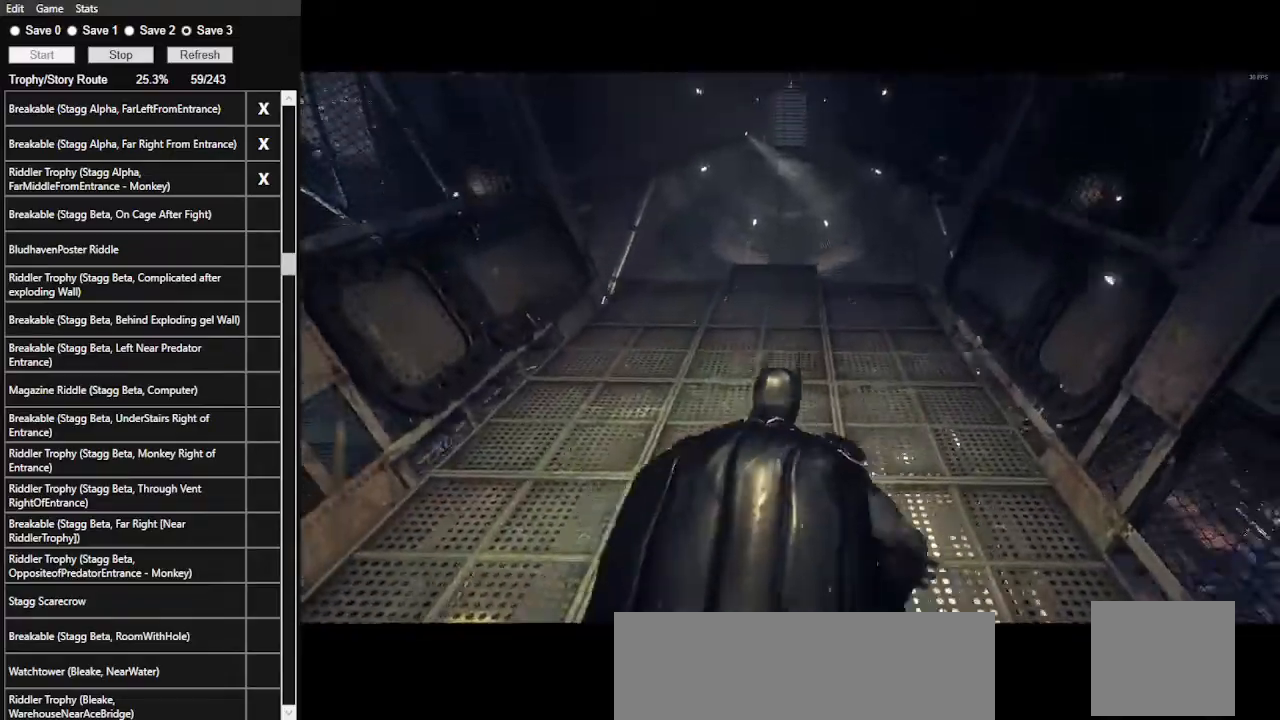
{"keys": ["space", "w"], "mouse": [], "events": []}
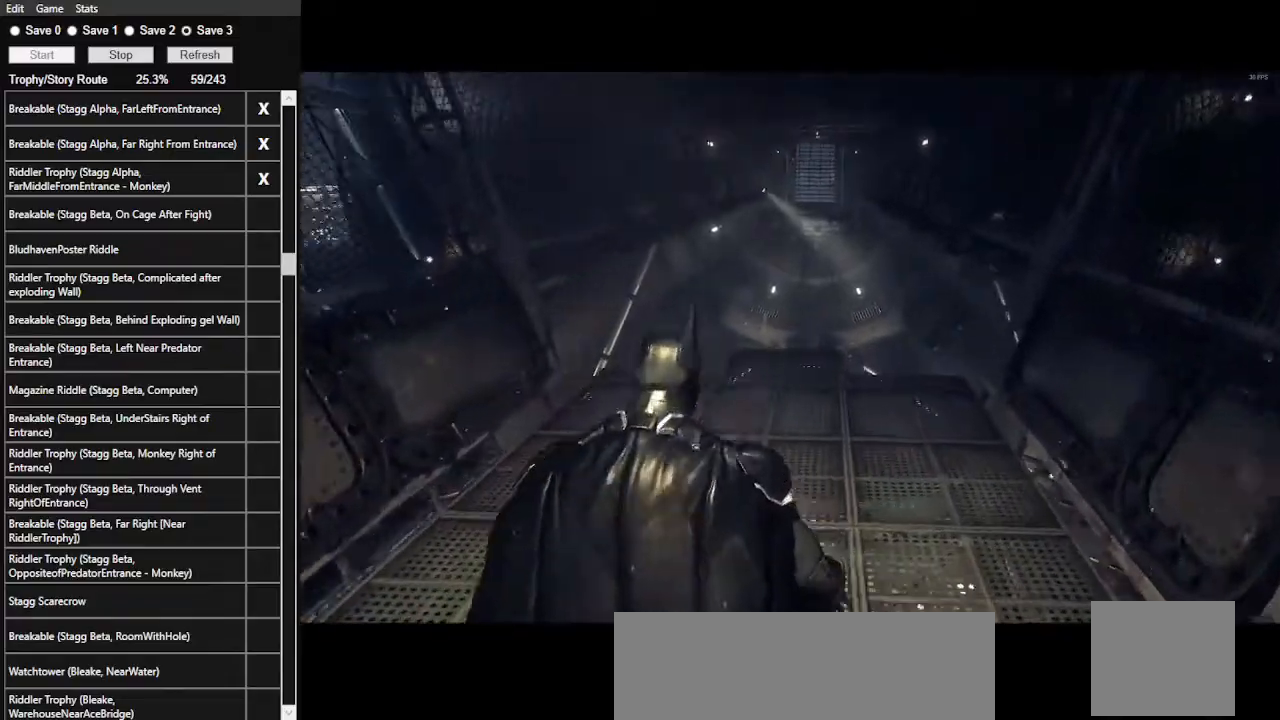
{"keys": [], "mouse": [], "events": [[133, "space", "up"], [133, "w", "up"], [433, "mouse_left", "down"], [467, "mouse_left", "up"]]}
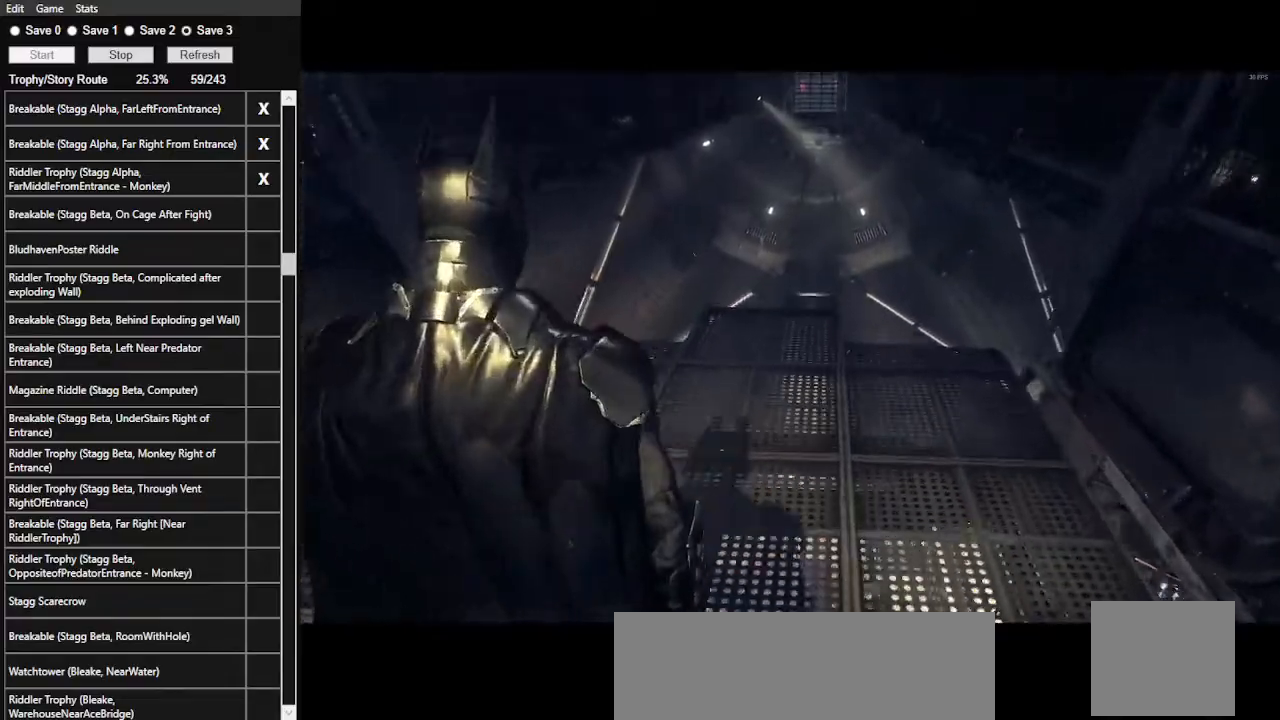
{"keys": [], "mouse": [], "events": [[100, "mouse_left", "down"], [200, "mouse_left", "up"]]}